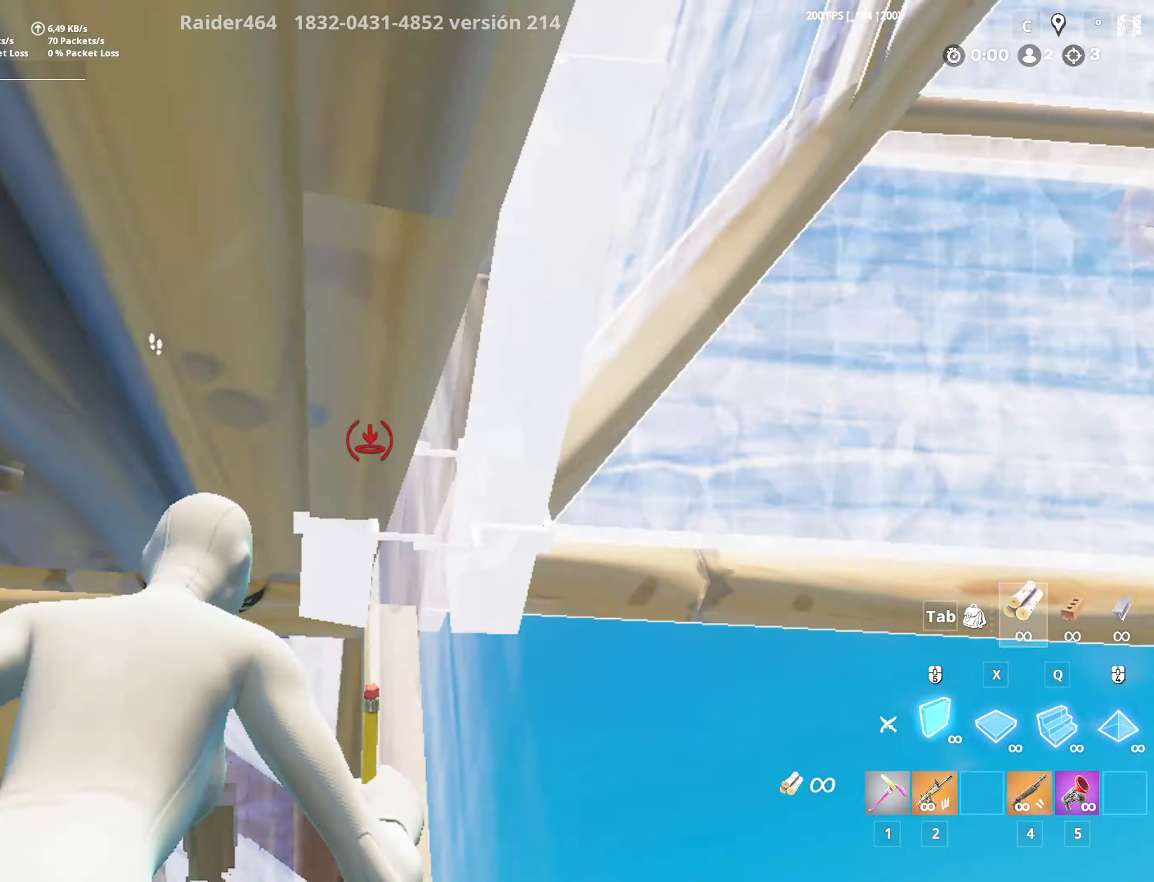
Gameplay with keyboard and mouse; each line is a JSON object with the keys and mouse buttons held at the frame after it. "events" lists presses ("down") and releases ("up") of "1", "2", "3", "4", "5", "a", "alt", "c", "caps_lock", "ctrl", "d", "e", "f", "g", "q", "r", "s", "shift", "space", "t", "tab", "v", "w", "x", "z", "mouse_left", "mouse_wheel" and "mouse_right" between this image and that frame as [ms after this image, input, new state], when the widget could be followed in between. "mouse_left", "mouse_wheel", "mouse_right" = the "left", "wheel", "right" buttons of the "mouse" list. No other keys are recorded. "wheel" means that the mouse wheel is clicked or scrolled. "mouse_move" is the direction in which the mouse moves at that frame (one of eight, or "still"), when it could be read.
{"keys": ["s"], "mouse": [], "mouse_move": "right", "events": [[50, "s", "down"], [100, "space", "up"], [133, "d", "up"], [233, "4", "down"], [233, "mouse_left", "up"], [366, "4", "up"]]}
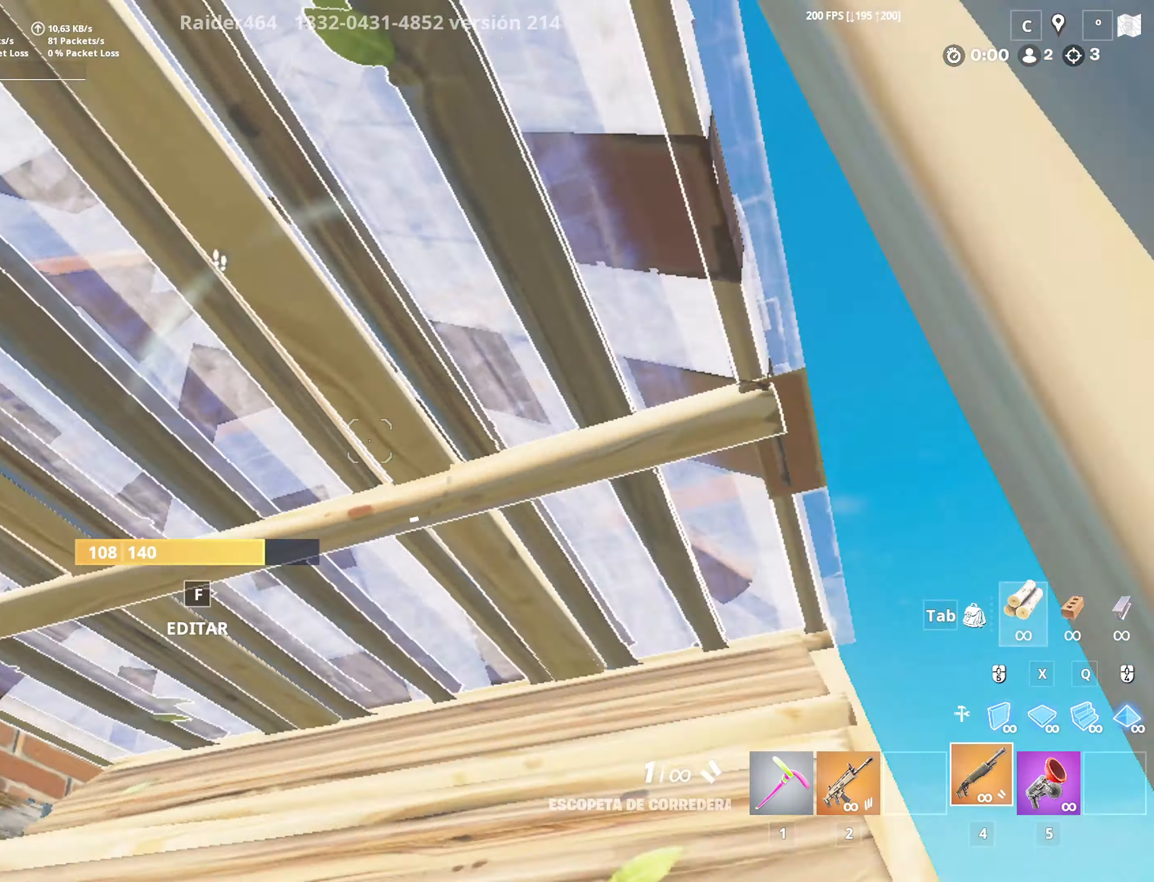
{"keys": ["w"], "mouse": [], "mouse_move": "still", "events": [[100, "f", "down"], [100, "r", "down"], [100, "s", "up"], [150, "a", "down"], [150, "f", "up"], [200, "r", "up"], [300, "r", "down"], [350, "a", "up"], [383, "a", "down"], [383, "r", "up"], [433, "w", "down"], [483, "a", "up"]]}
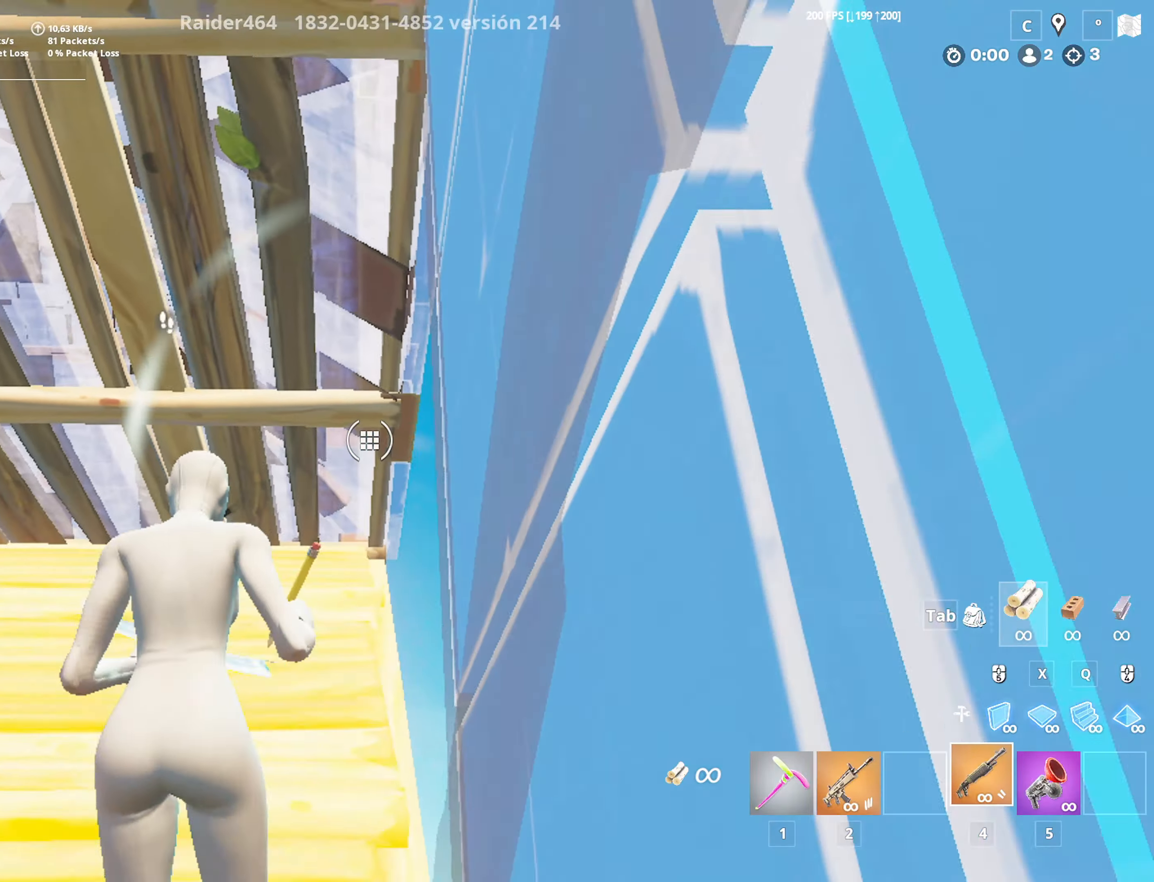
{"keys": ["shift", "w"], "mouse": [], "mouse_move": "still", "events": [[250, "shift", "down"]]}
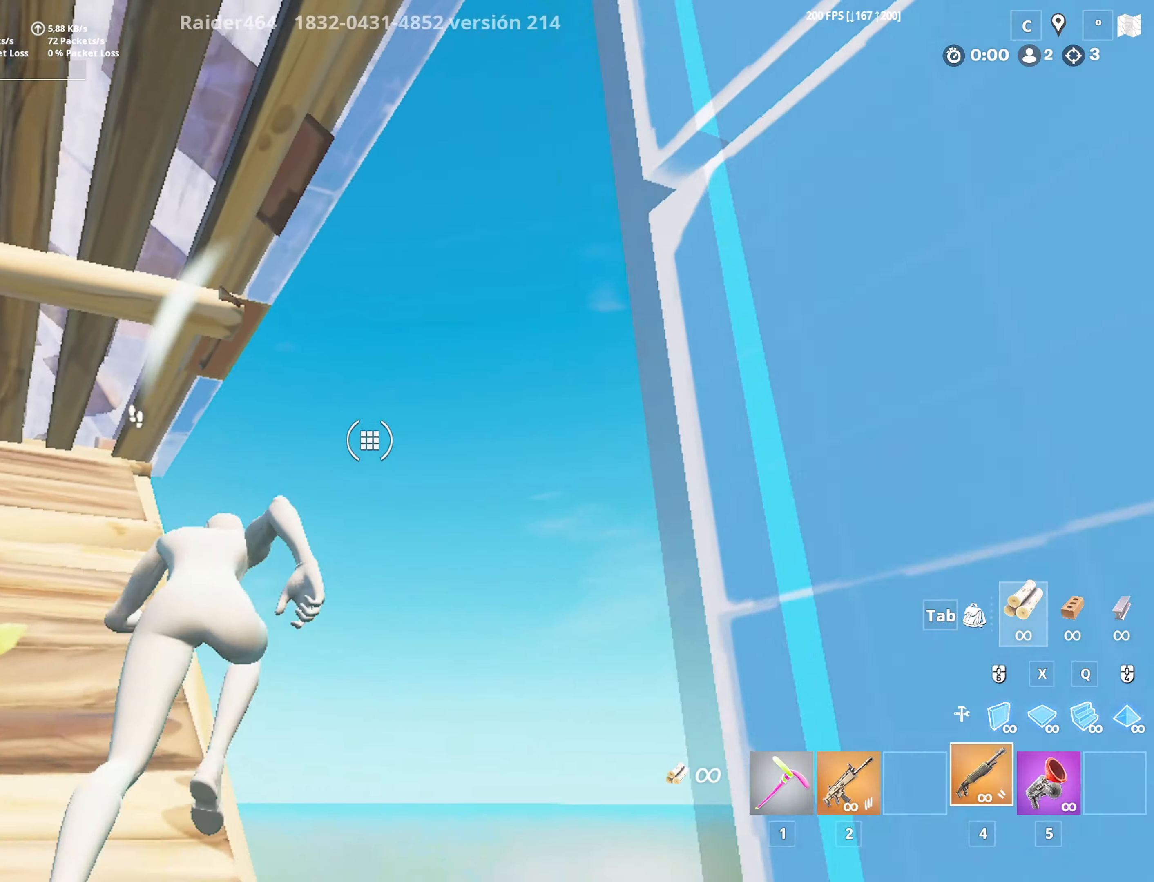
{"keys": ["a", "w"], "mouse": ["left"], "mouse_move": "down", "events": [[50, "d", "down"], [133, "space", "down"], [266, "mouse_left", "down"], [316, "shift", "up"], [316, "space", "up"], [316, "w", "up"], [366, "a", "down"], [466, "w", "down"], [500, "d", "up"]]}
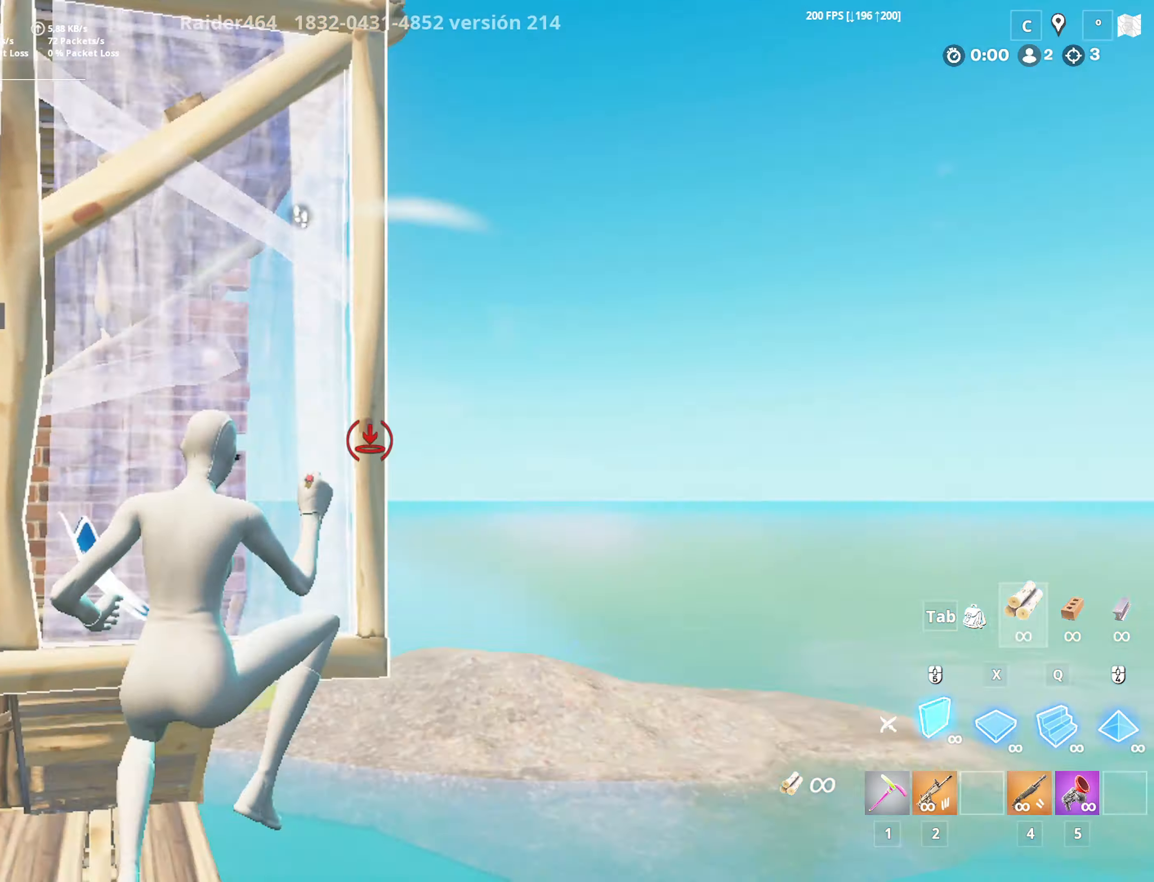
{"keys": ["a", "w"], "mouse": ["left"], "mouse_move": "down", "events": [[100, "x", "down"], [200, "x", "up"], [300, "x", "down"], [383, "4", "down"], [433, "x", "up"], [483, "4", "up"]]}
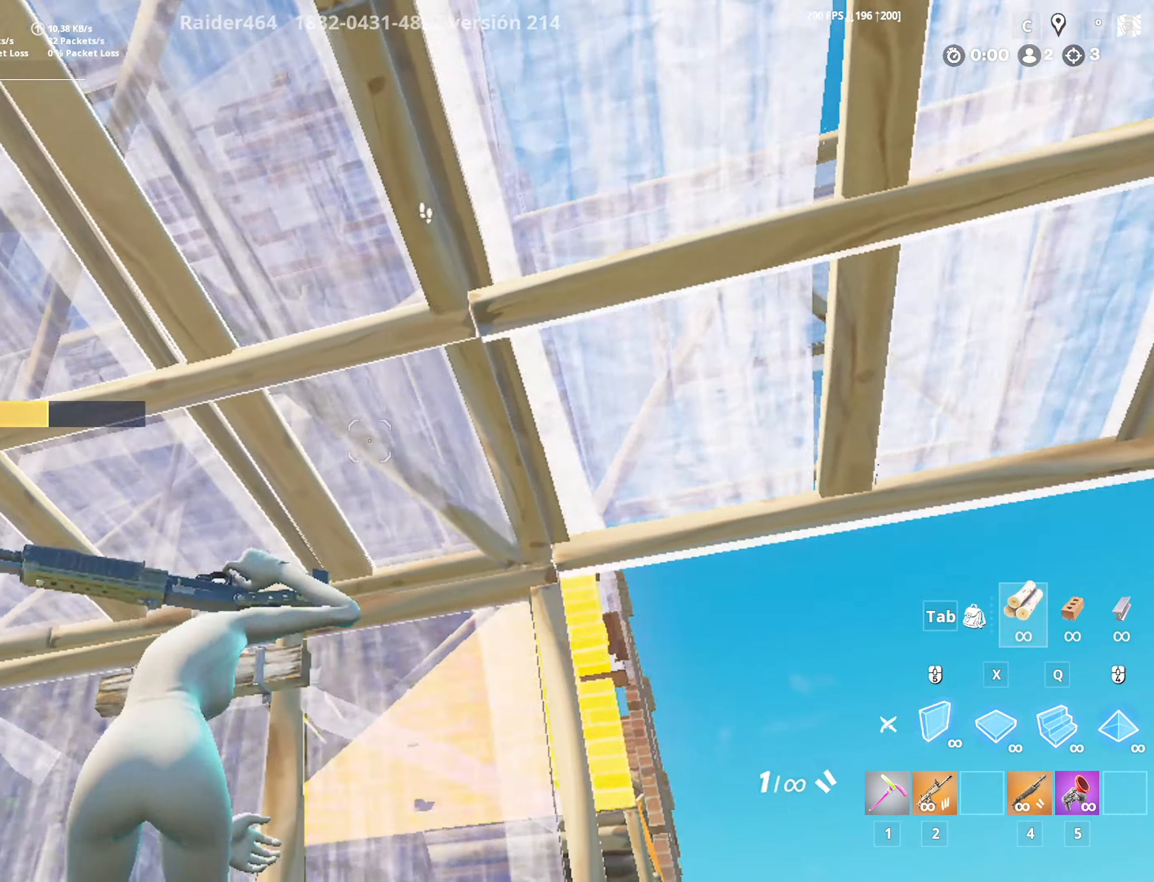
{"keys": ["shift", "w"], "mouse": [], "mouse_move": "down", "events": [[216, "4", "down"], [250, "mouse_left", "up"], [350, "4", "up"], [450, "a", "up"], [450, "shift", "down"]]}
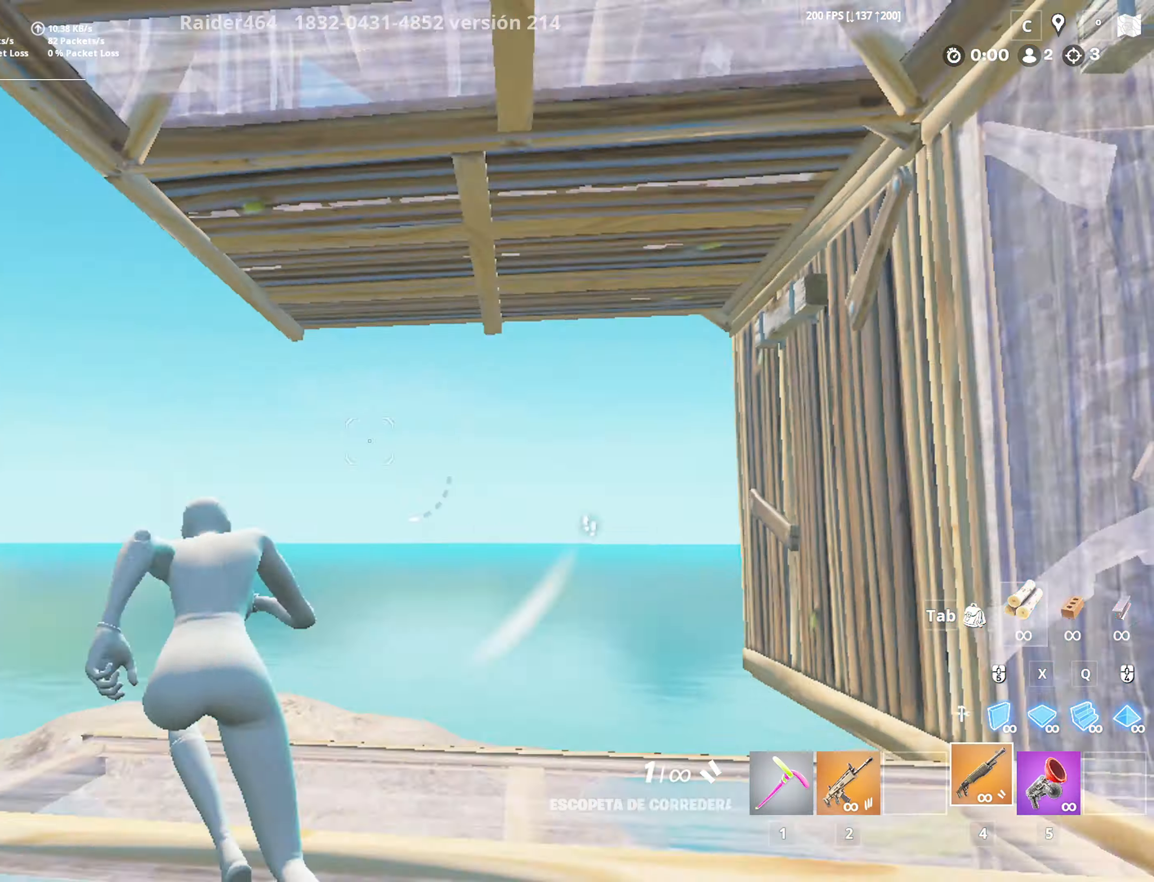
{"keys": ["a", "f", "w"], "mouse": [], "mouse_move": "up-left", "events": [[233, "q", "down"], [283, "mouse_left", "down"], [366, "q", "up"], [366, "shift", "up"], [366, "x", "down"], [466, "a", "down"], [466, "x", "up"], [500, "f", "down"], [500, "mouse_left", "up"]]}
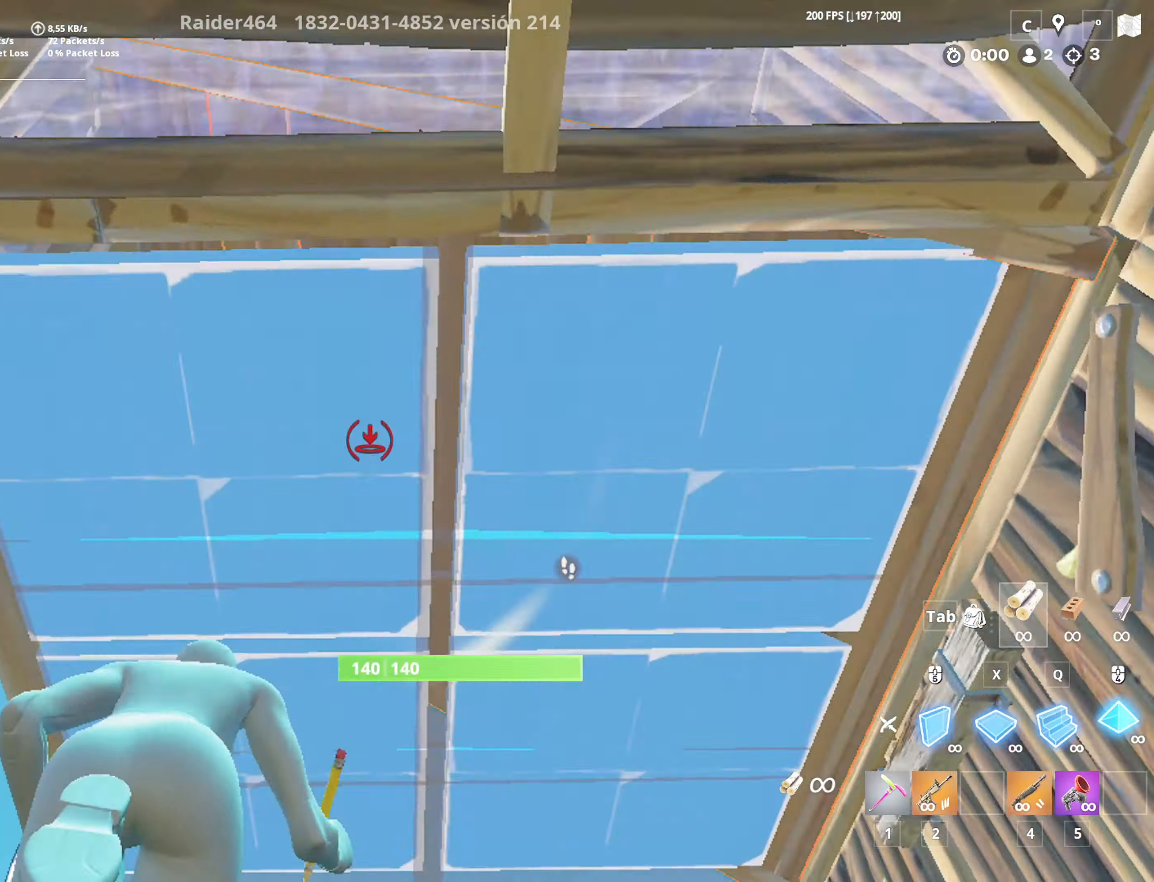
{"keys": ["w"], "mouse": [], "mouse_move": "up-right", "events": [[50, "mouse_left", "down"], [100, "a", "up"], [150, "a", "down"], [150, "f", "up"], [150, "mouse_left", "up"], [200, "a", "up"], [200, "f", "down"], [250, "mouse_left", "down"], [300, "mouse_left", "up"], [383, "f", "up"], [383, "mouse_left", "down"], [483, "mouse_left", "up"]]}
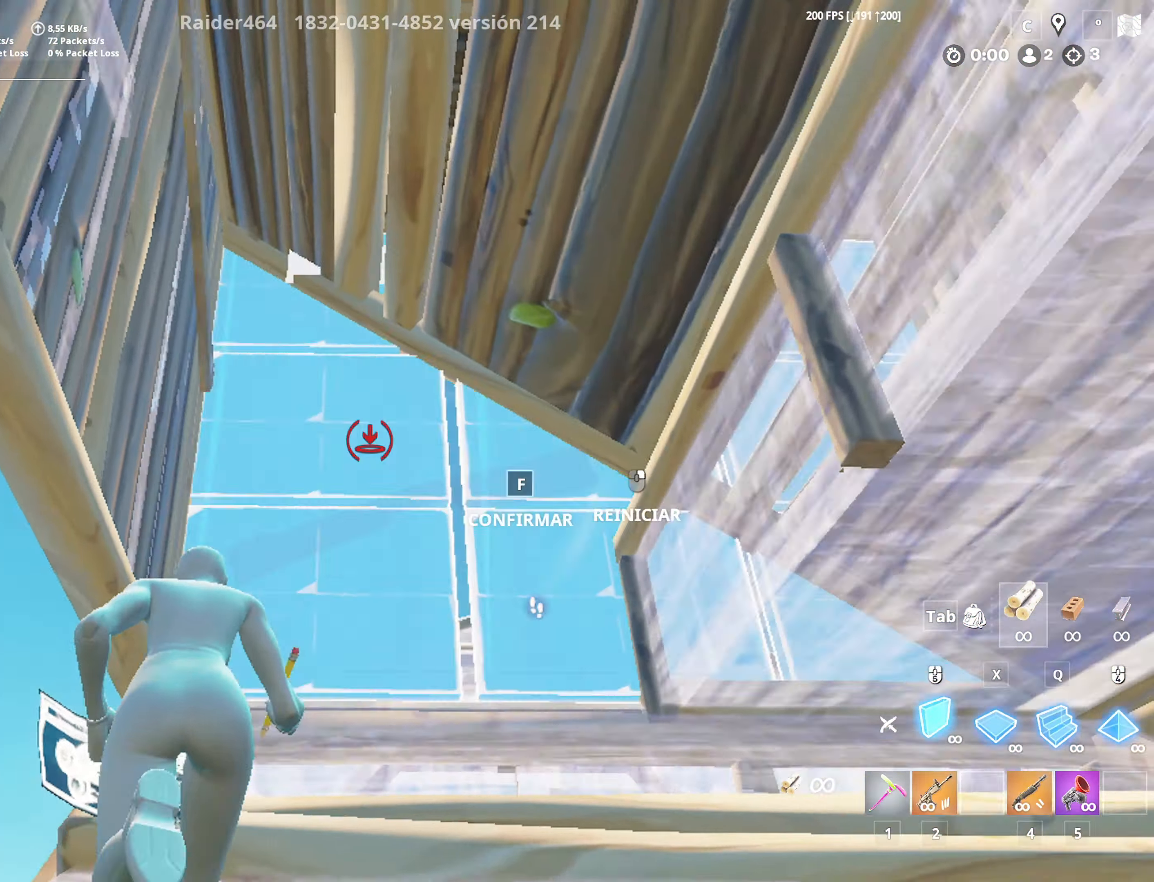
{"keys": ["q", "w"], "mouse": ["left"], "mouse_move": "left", "events": [[16, "f", "down"], [66, "mouse_left", "down"], [166, "f", "up"], [166, "mouse_left", "up"], [216, "f", "down"], [250, "mouse_left", "down"], [350, "mouse_left", "up"], [350, "q", "down"], [400, "f", "up"], [400, "mouse_left", "down"]]}
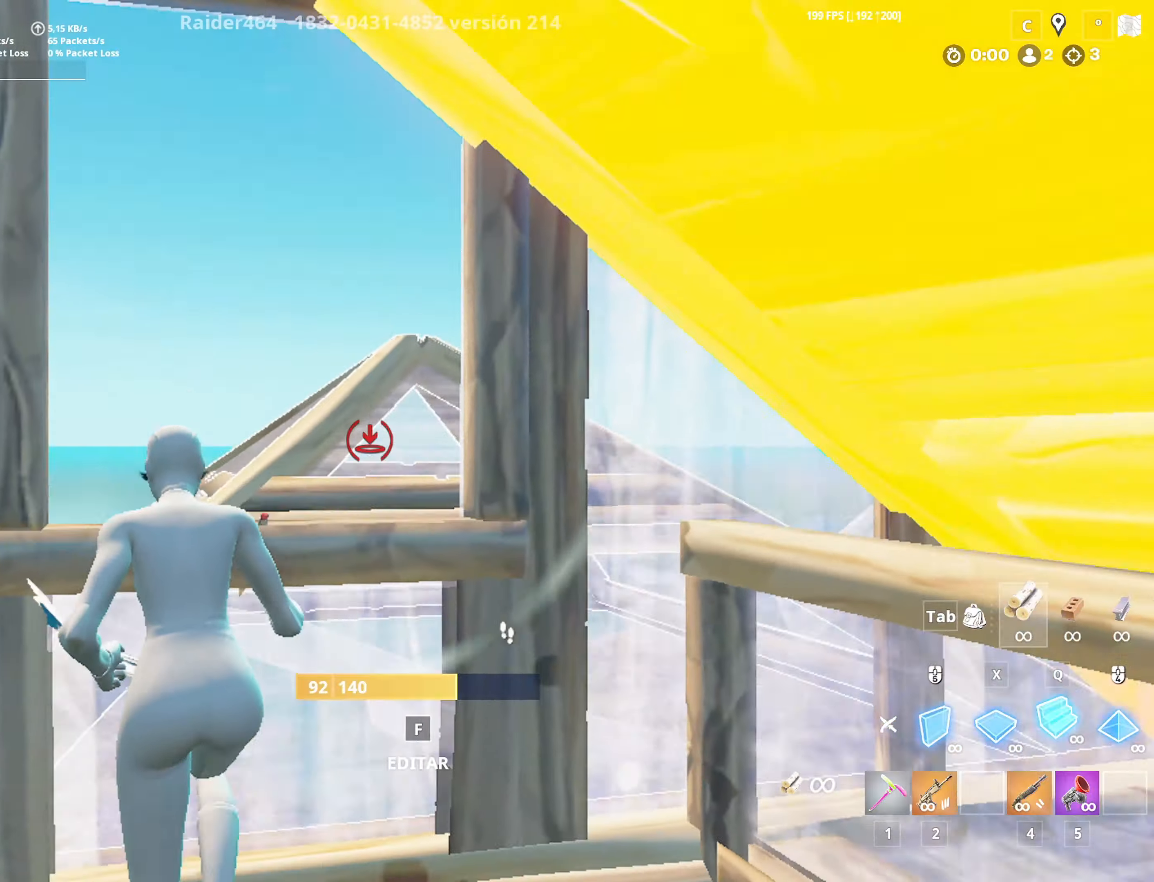
{"keys": ["a", "s"], "mouse": [], "mouse_move": "up", "events": [[50, "mouse_left", "up"], [50, "q", "up"], [100, "f", "down"], [100, "mouse_left", "down"], [183, "a", "down"], [183, "f", "up"], [183, "mouse_left", "up"], [183, "w", "up"], [283, "4", "down"], [283, "a", "up"], [283, "s", "down"], [416, "4", "up"], [500, "a", "down"]]}
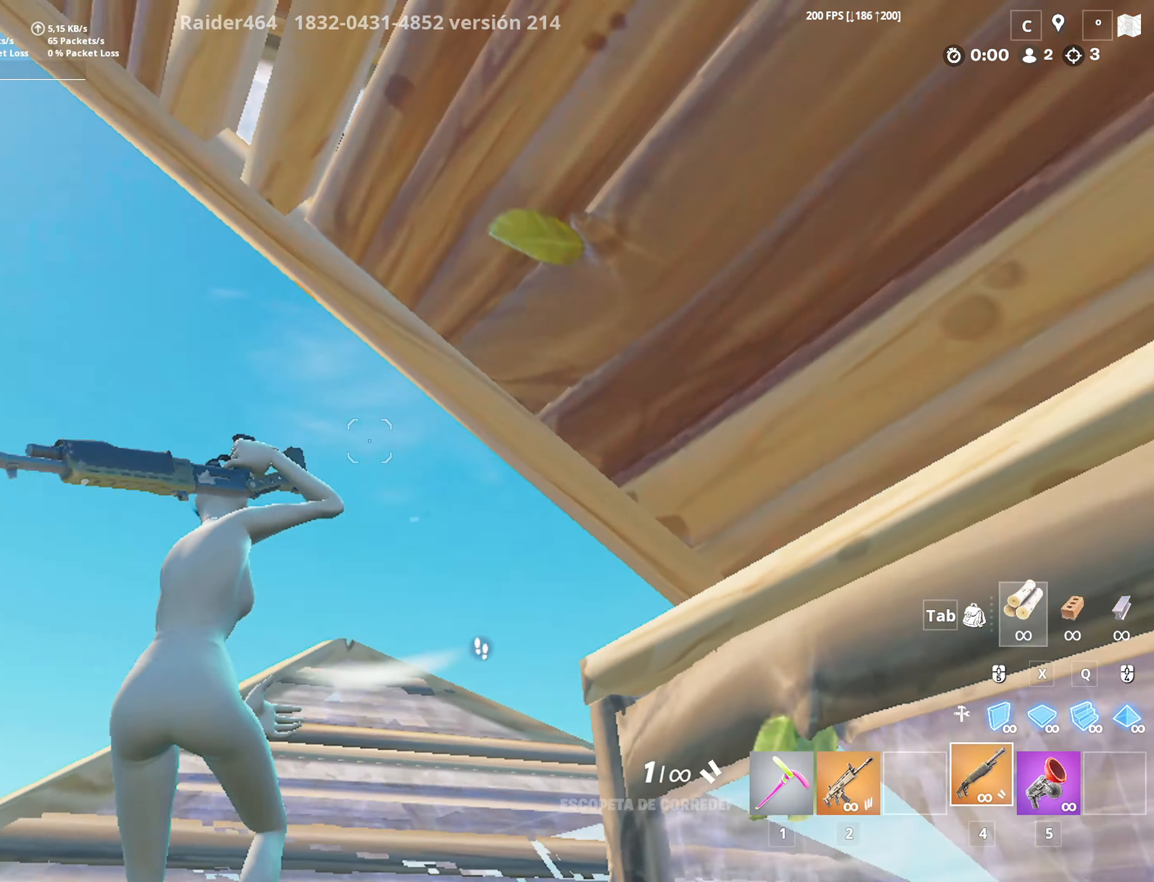
{"keys": ["w"], "mouse": [], "mouse_move": "up-right", "events": [[100, "s", "up"], [200, "w", "down"], [250, "a", "up"], [250, "f", "down"], [350, "mouse_left", "down"], [433, "mouse_left", "up"], [483, "f", "up"]]}
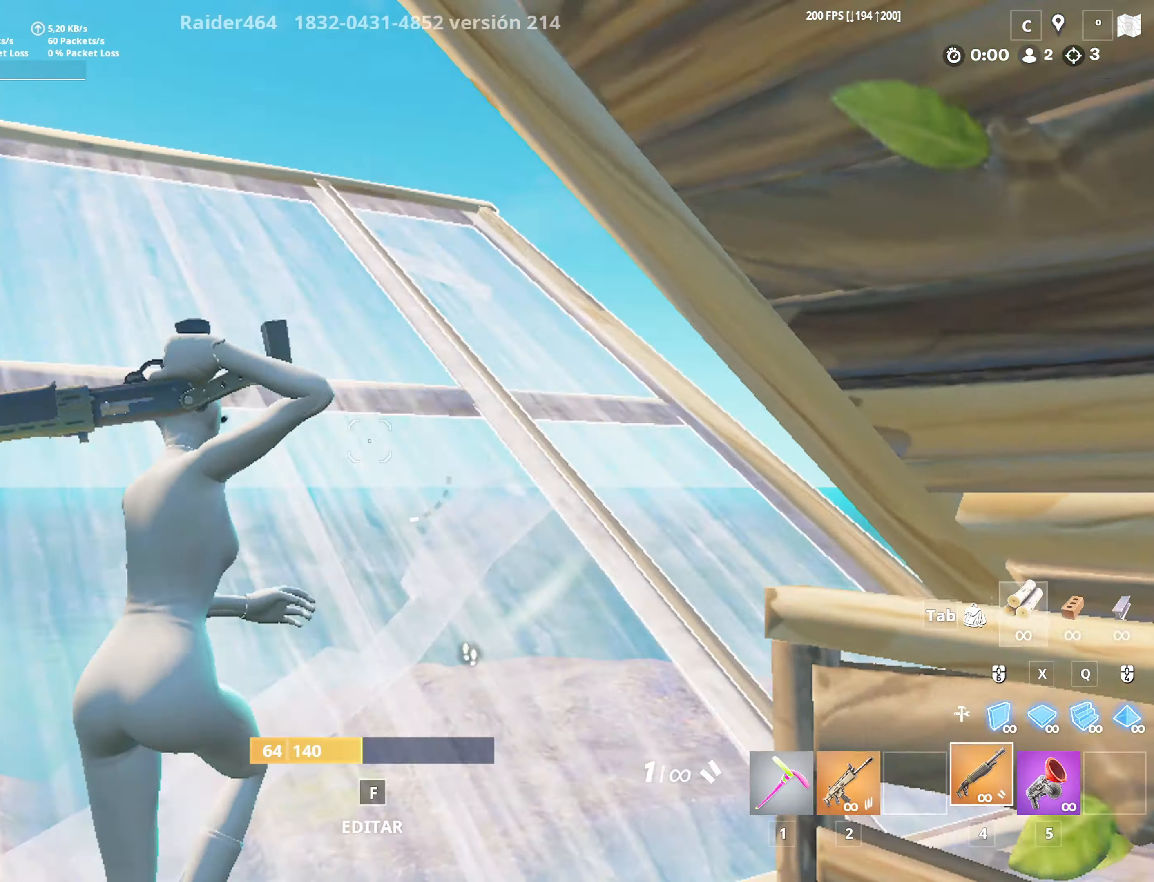
{"keys": ["a"], "mouse": ["left"], "mouse_move": "left", "events": [[66, "a", "down"], [66, "shift", "down"], [66, "space", "down"], [116, "a", "up"], [116, "mouse_left", "down"], [250, "a", "down"], [250, "space", "up"], [350, "shift", "up"], [350, "w", "up"]]}
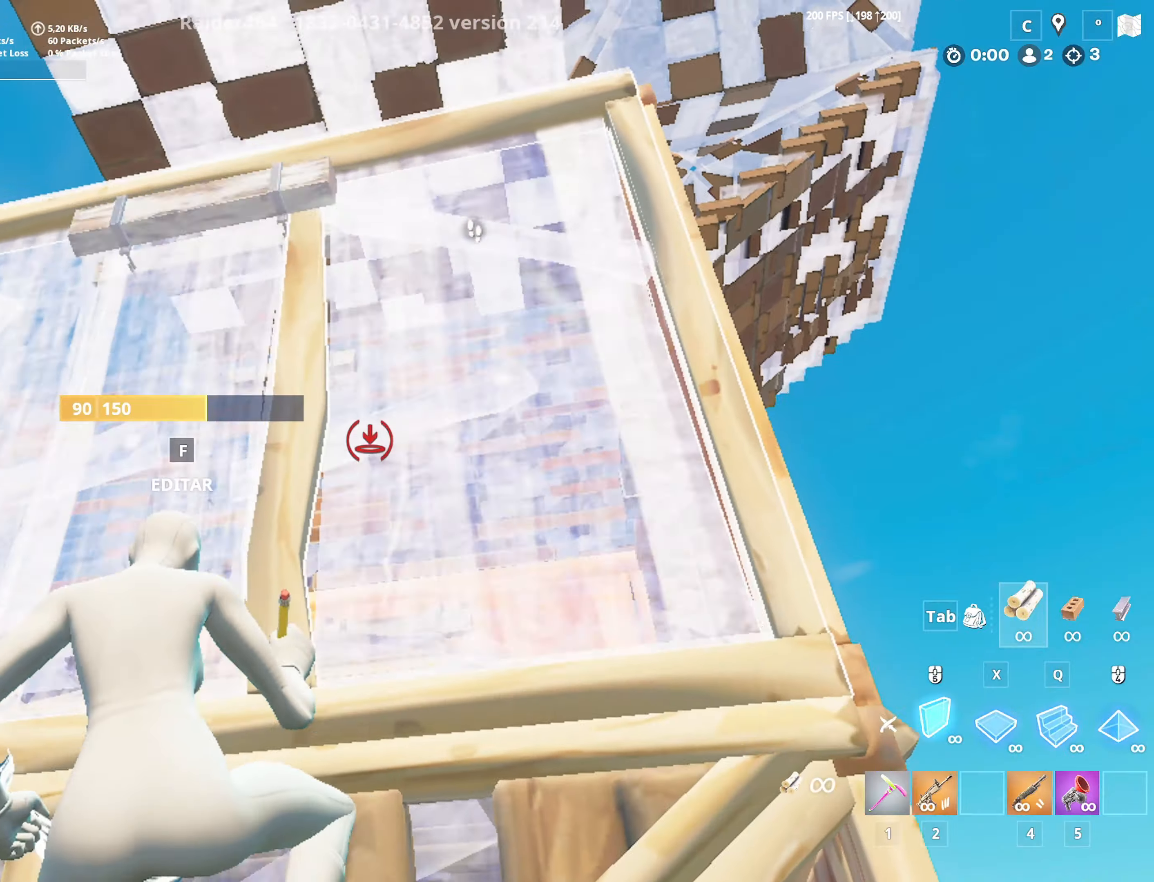
{"keys": ["s"], "mouse": [], "mouse_move": "down", "events": [[50, "s", "down"], [183, "x", "down"], [233, "4", "down"], [316, "x", "up"], [366, "4", "up"], [366, "mouse_left", "up"], [500, "a", "up"]]}
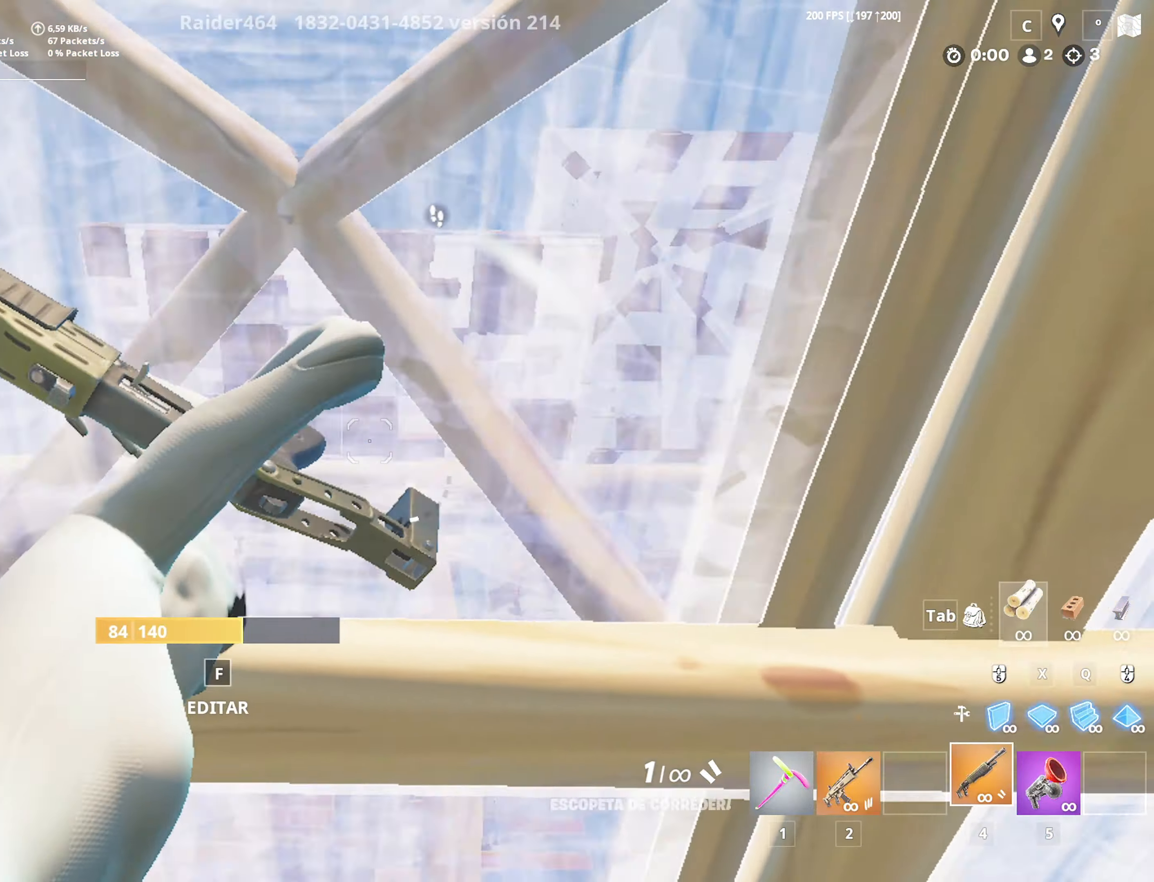
{"keys": ["a", "f"], "mouse": ["left"], "mouse_move": "left", "events": [[100, "f", "down"], [150, "mouse_left", "down"], [250, "a", "down"], [250, "f", "up"], [250, "mouse_left", "up"], [300, "s", "up"], [433, "f", "down"], [483, "mouse_left", "down"]]}
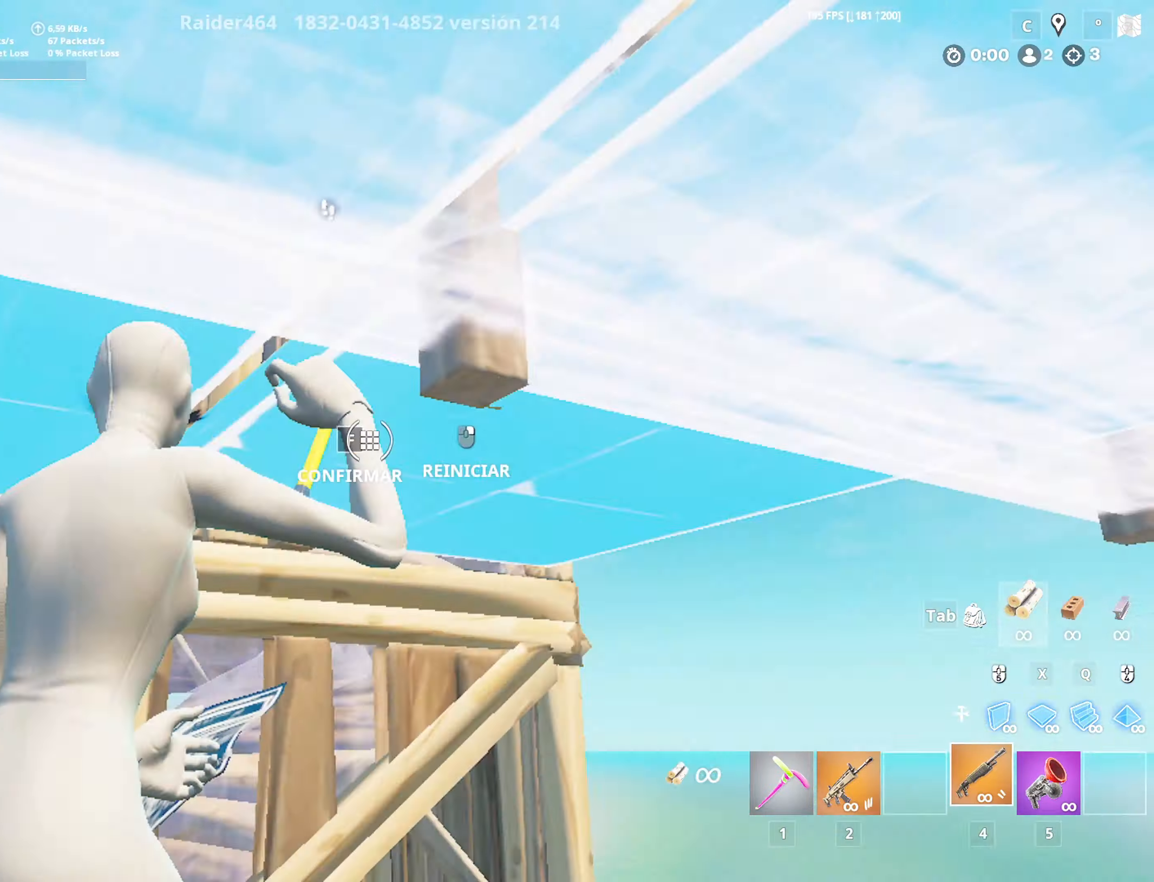
{"keys": [], "mouse": [], "mouse_move": "up", "events": [[66, "f", "up"], [66, "mouse_left", "up"], [400, "a", "up"], [400, "r", "down"], [500, "r", "up"]]}
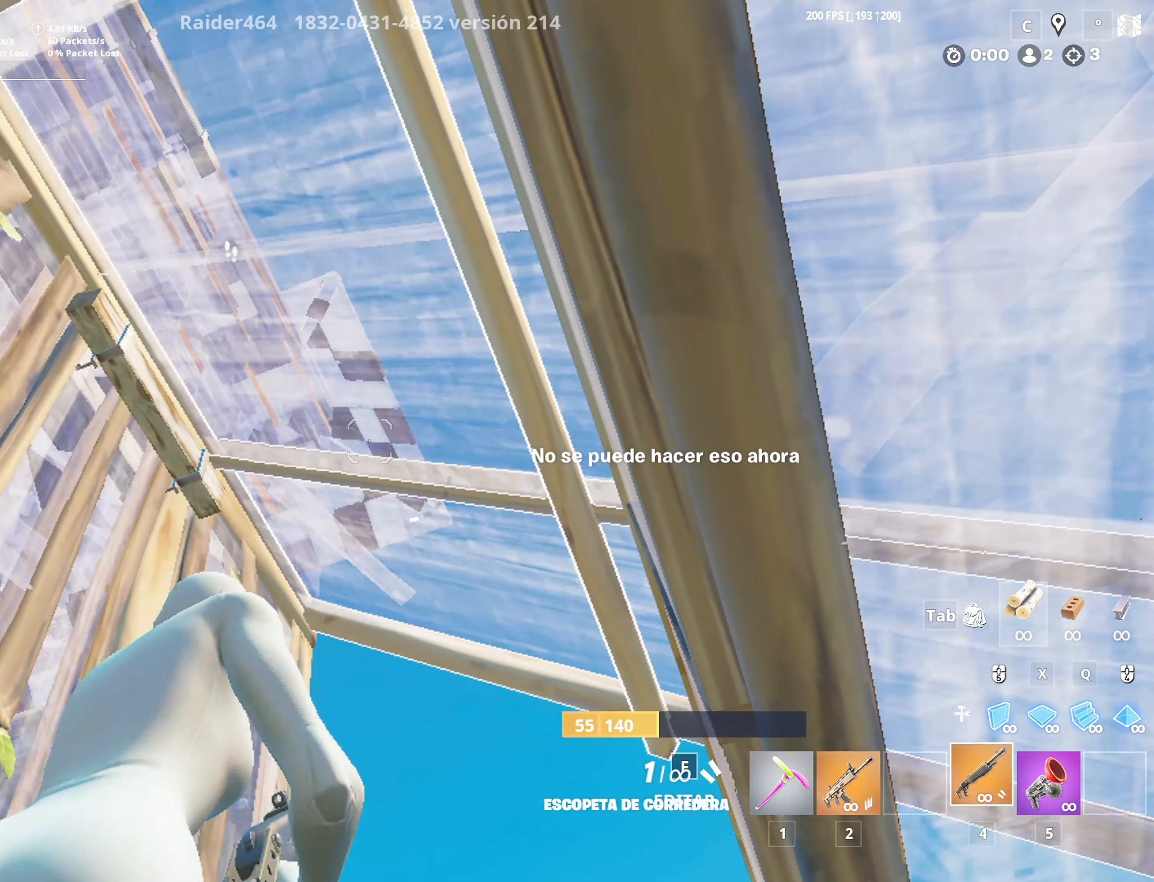
{"keys": [], "mouse": [], "mouse_move": "still", "events": [[100, "r", "down"], [133, "r", "up"], [283, "r", "down"], [283, "w", "down"], [316, "a", "down"], [316, "r", "up"], [316, "w", "up"], [450, "a", "up"]]}
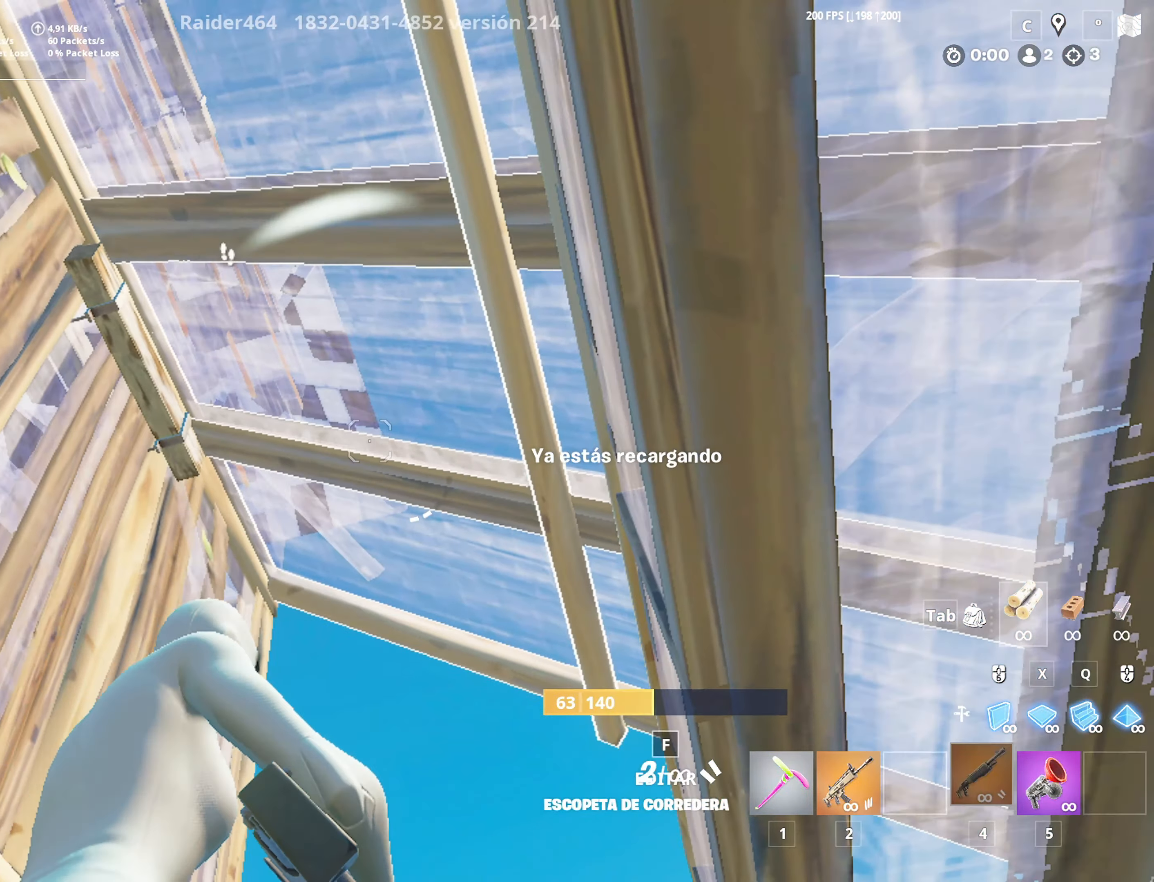
{"keys": ["space"], "mouse": [], "mouse_move": "down", "events": [[250, "a", "down"], [350, "space", "down"], [383, "a", "up"]]}
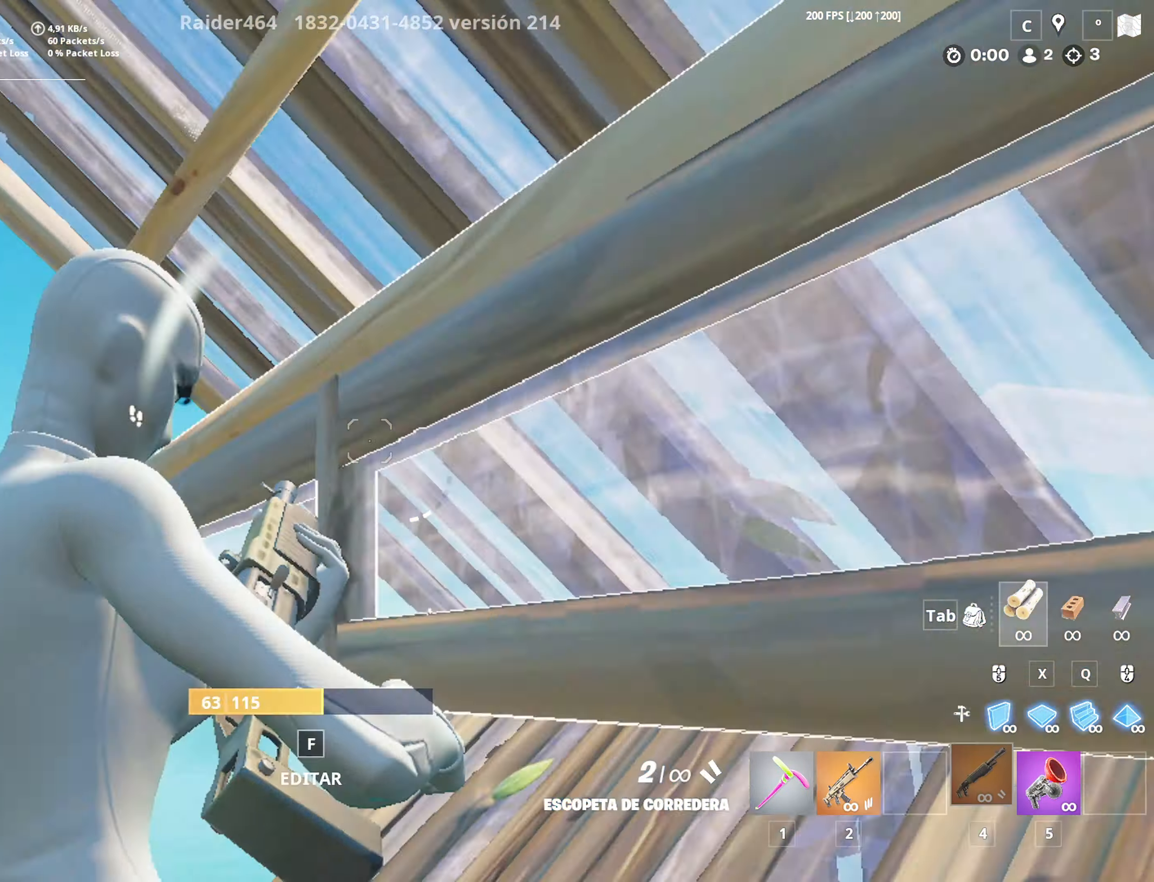
{"keys": ["d", "w"], "mouse": ["left"], "mouse_move": "up", "events": [[33, "space", "up"], [66, "f", "down"], [116, "mouse_right", "down"], [166, "f", "up"], [166, "mouse_right", "up"], [250, "f", "down"], [250, "mouse_right", "down"], [300, "mouse_right", "up"], [300, "w", "down"], [350, "f", "up"], [450, "d", "down"], [450, "mouse_left", "down"]]}
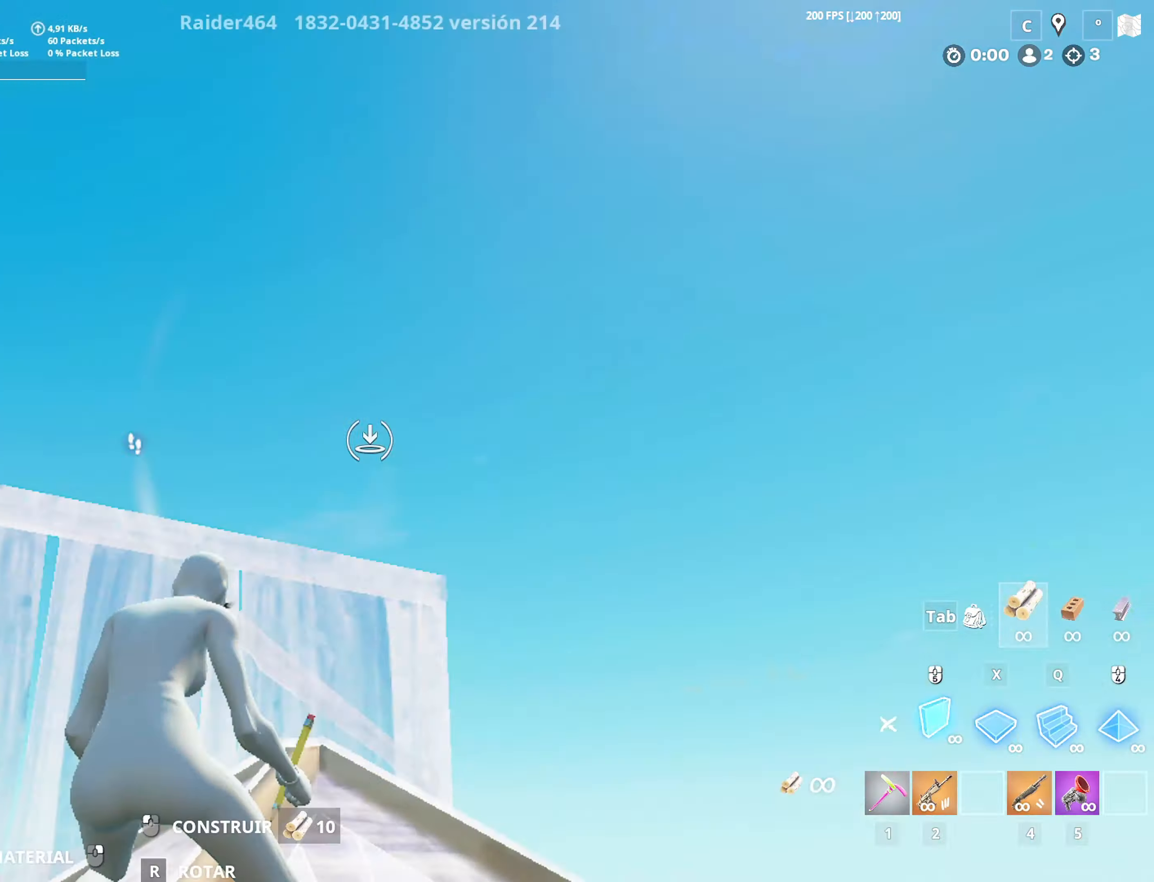
{"keys": ["d"], "mouse": ["left"], "mouse_move": "left", "events": [[366, "w", "up"]]}
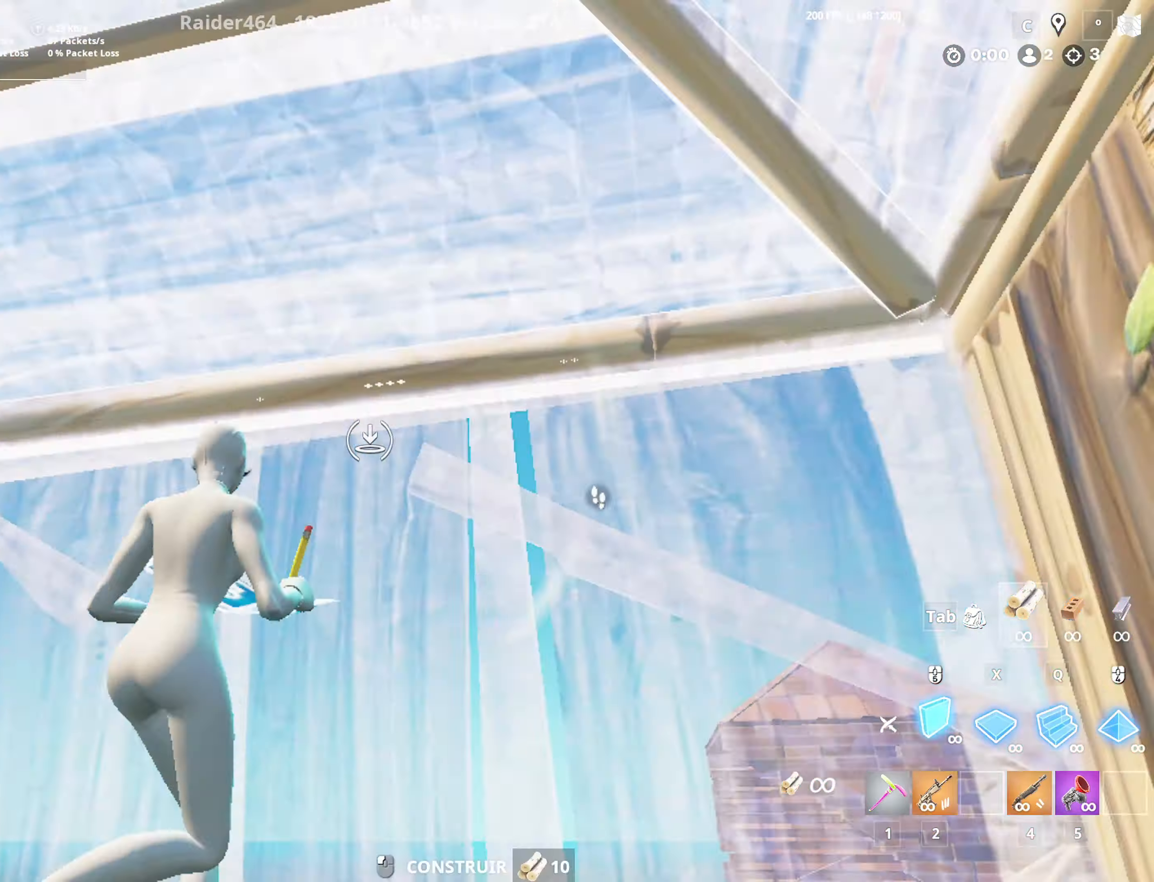
{"keys": ["s"], "mouse": [], "mouse_move": "right", "events": [[100, "d", "up"], [100, "s", "down"], [150, "mouse_left", "up"], [200, "4", "down"], [300, "4", "up"]]}
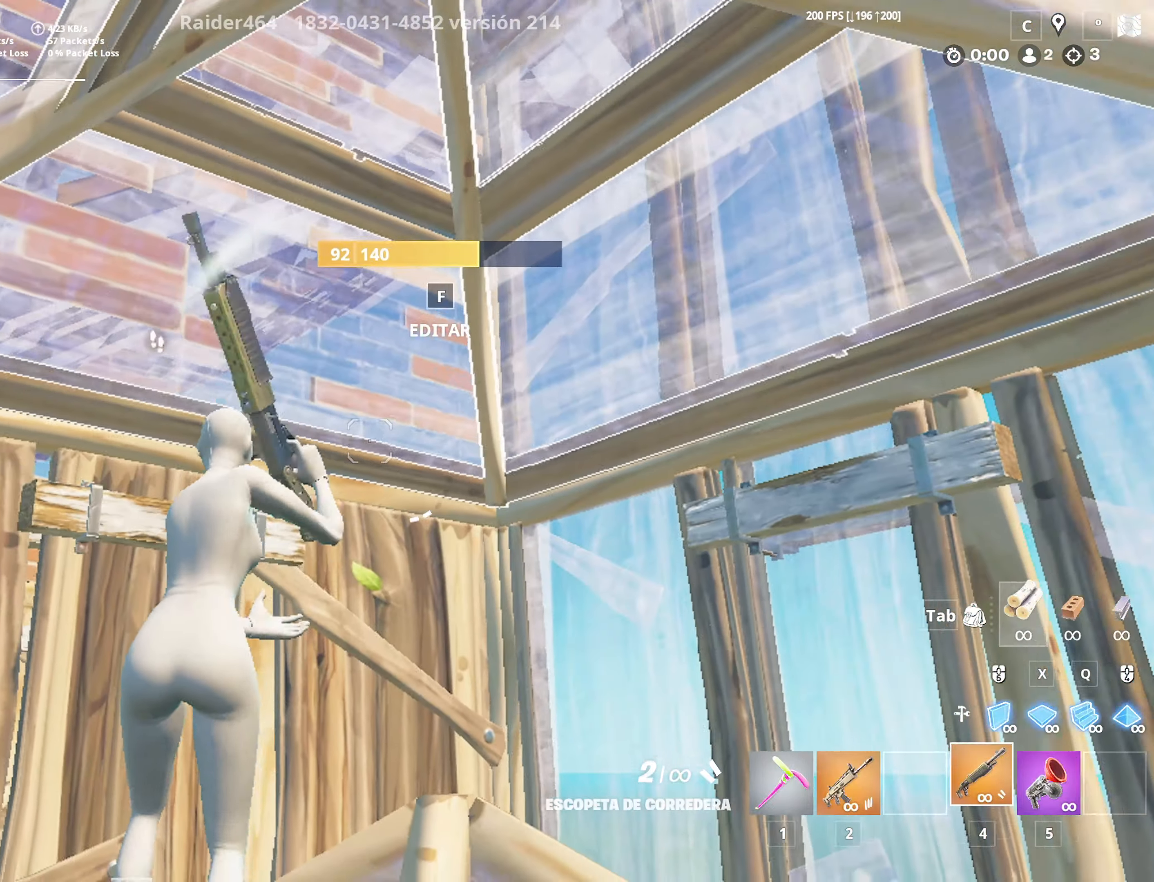
{"keys": ["d"], "mouse": [], "mouse_move": "left", "events": [[16, "d", "down"], [166, "d", "up"], [250, "f", "down"], [300, "mouse_left", "down"], [350, "f", "up"], [400, "mouse_left", "up"], [450, "s", "up"], [500, "d", "down"]]}
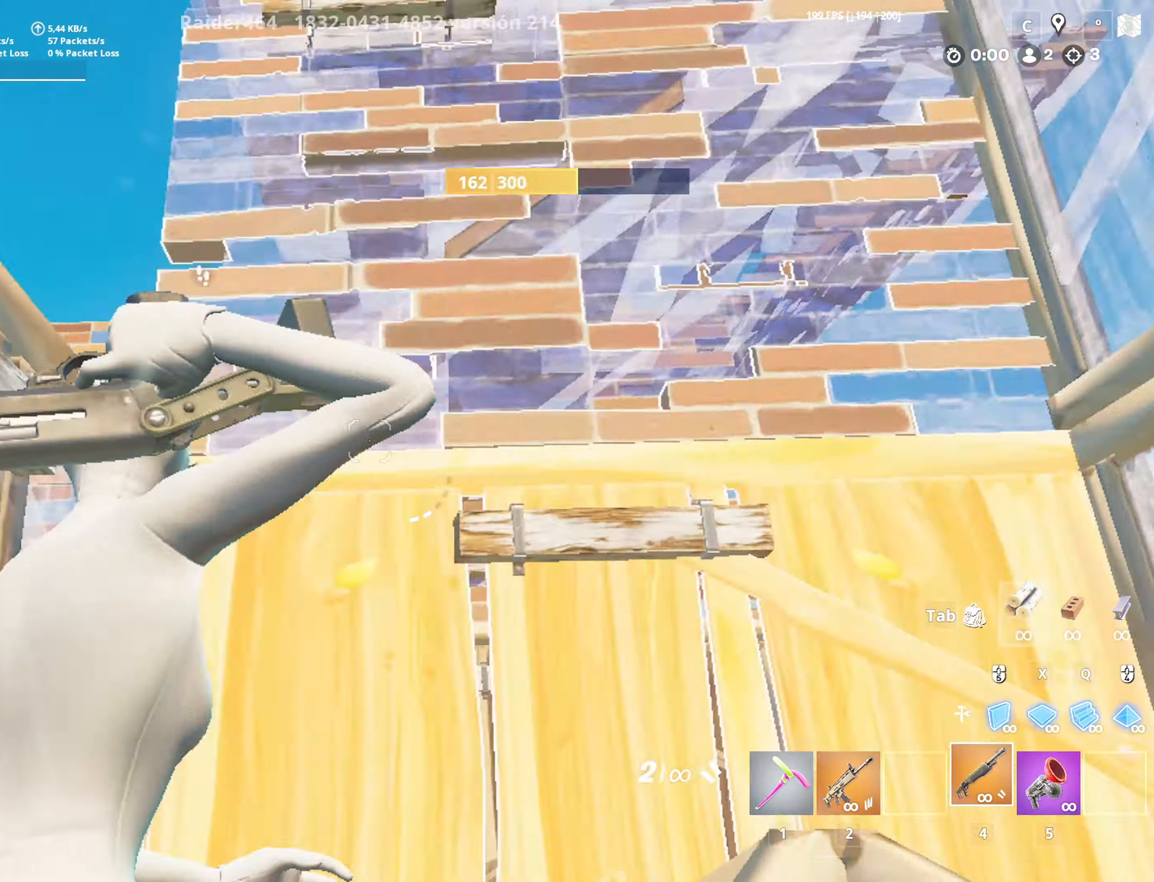
{"keys": ["d", "w"], "mouse": [], "mouse_move": "down-left", "events": [[500, "w", "down"]]}
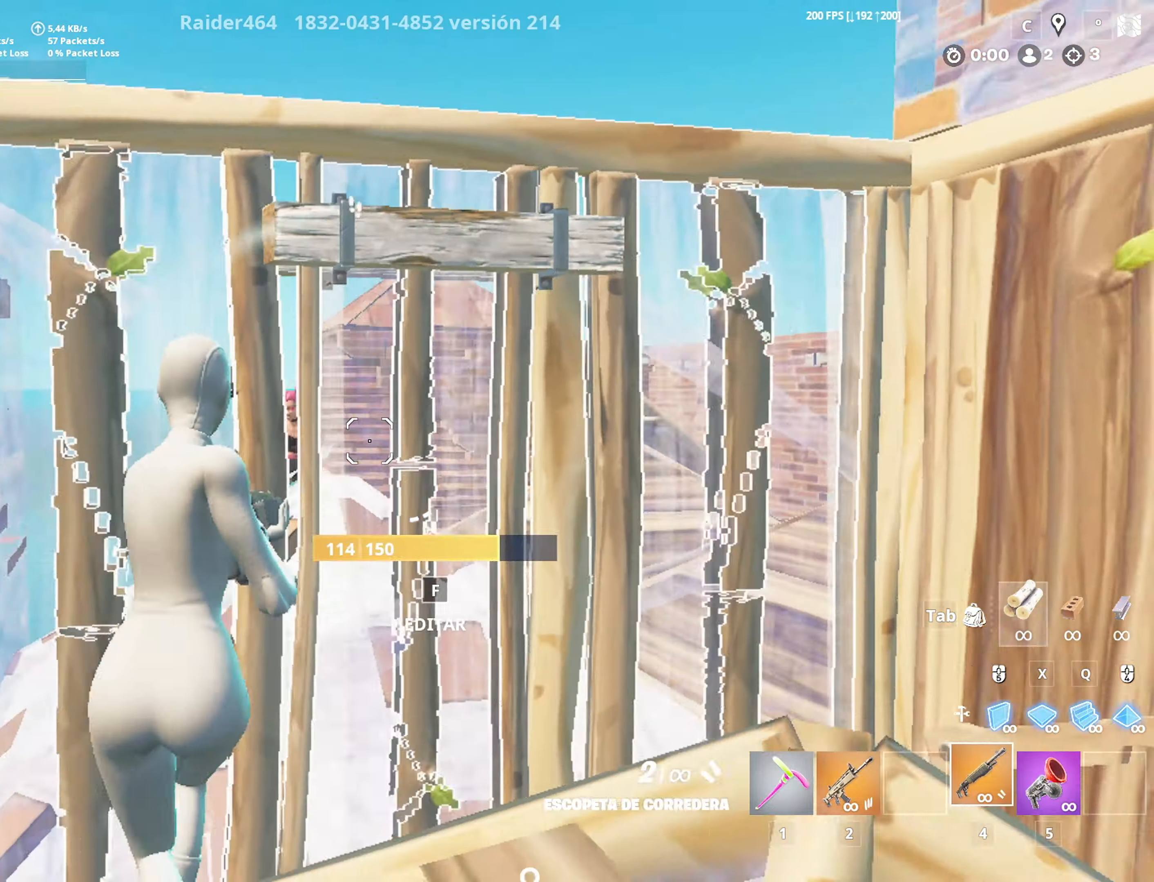
{"keys": ["d", "space"], "mouse": [], "mouse_move": "still", "events": [[150, "w", "up"], [350, "d", "up"], [433, "d", "down"], [433, "space", "down"]]}
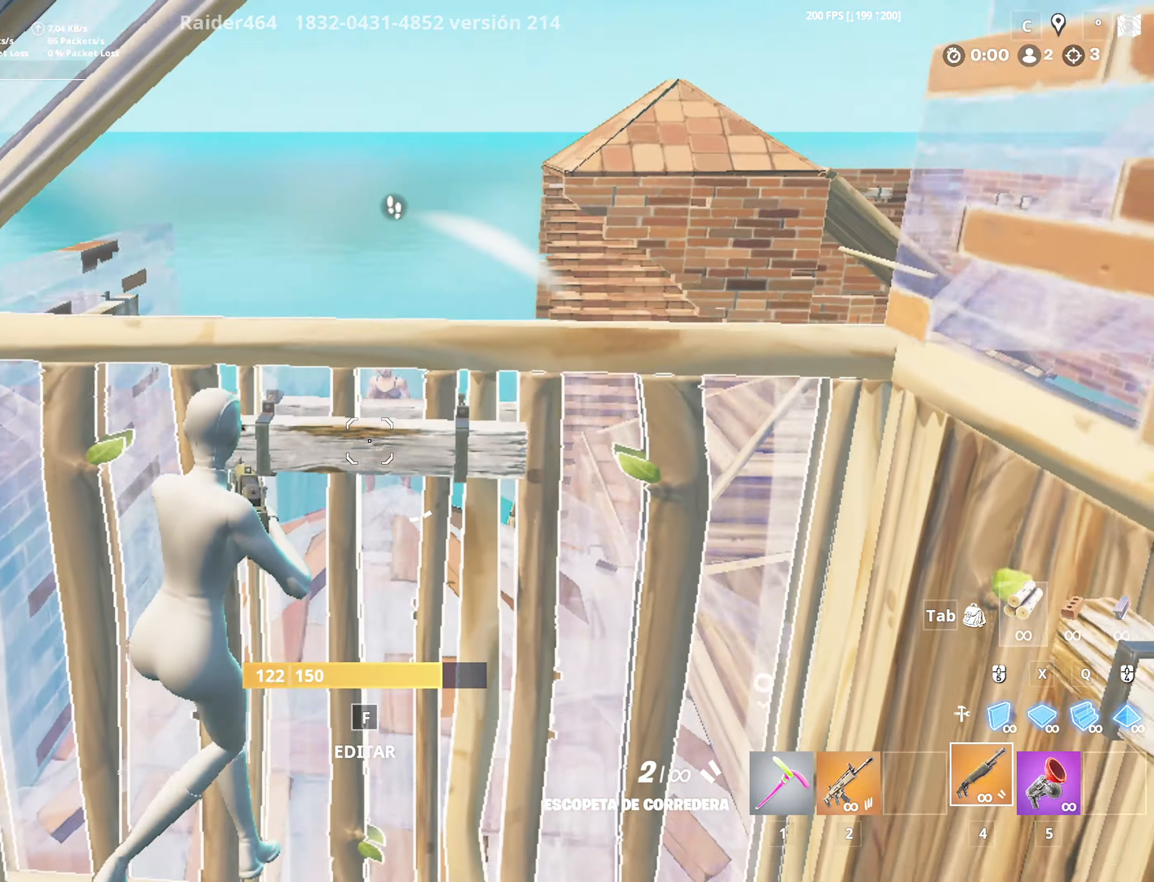
{"keys": ["4", "a", "w", "x"], "mouse": ["left"], "mouse_move": "down", "events": [[116, "space", "up"], [166, "mouse_left", "down"], [200, "w", "down"], [250, "x", "down"], [350, "d", "up"], [400, "a", "down"], [400, "x", "up"], [500, "4", "down"], [500, "x", "down"]]}
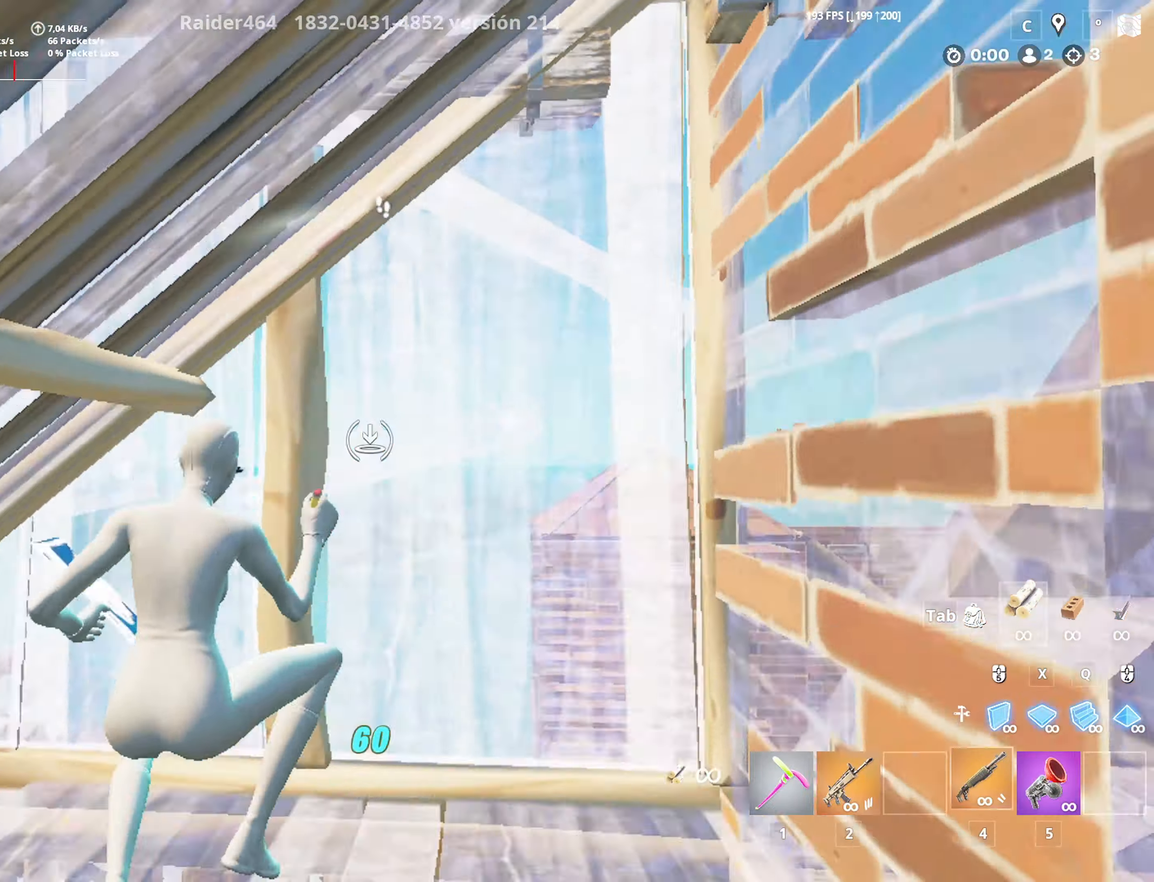
{"keys": ["s"], "mouse": [], "mouse_move": "down-right", "events": [[50, "x", "up"], [100, "4", "up"], [100, "mouse_left", "up"], [133, "f", "down"], [183, "mouse_left", "down"], [283, "mouse_left", "up"], [283, "w", "up"], [316, "f", "up"], [416, "s", "down"], [466, "a", "up"]]}
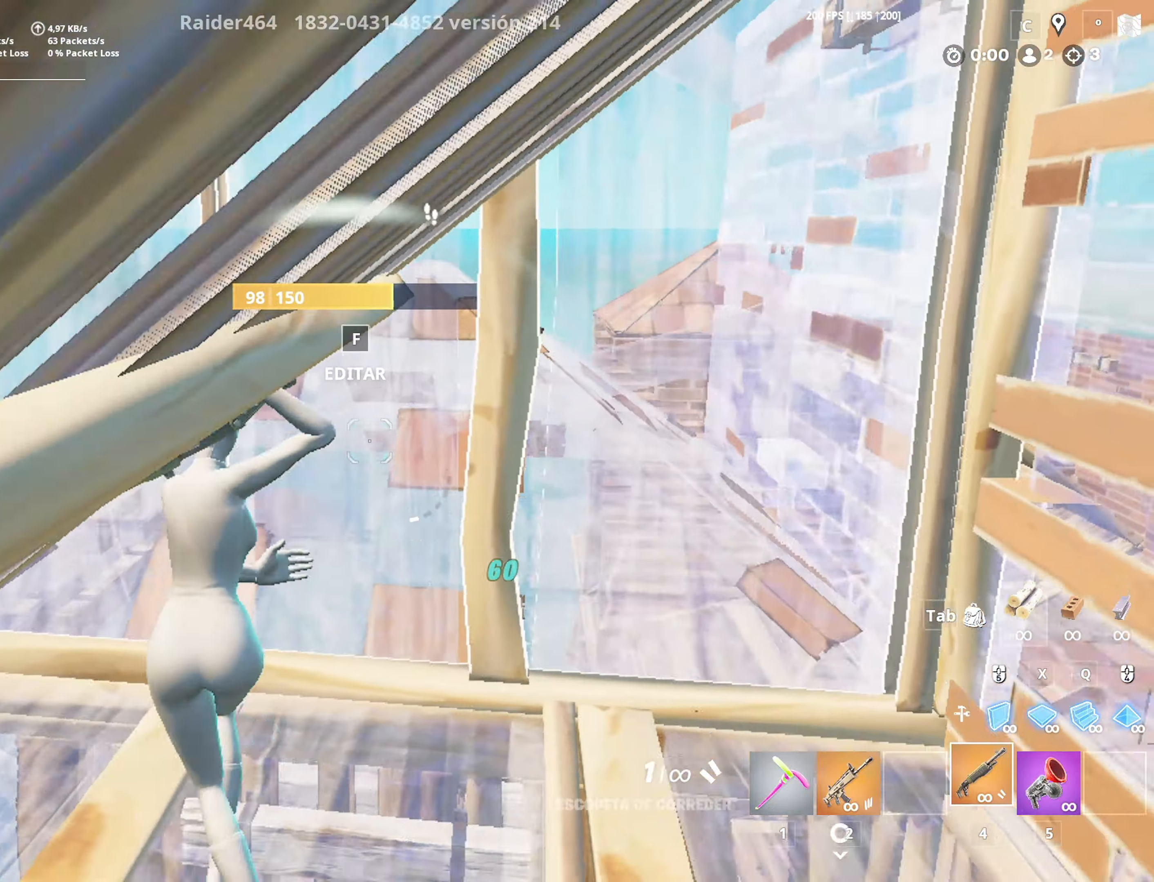
{"keys": ["f", "w"], "mouse": [], "mouse_move": "left", "events": [[150, "d", "down"], [150, "s", "up"], [250, "w", "down"], [433, "d", "up"], [483, "f", "down"]]}
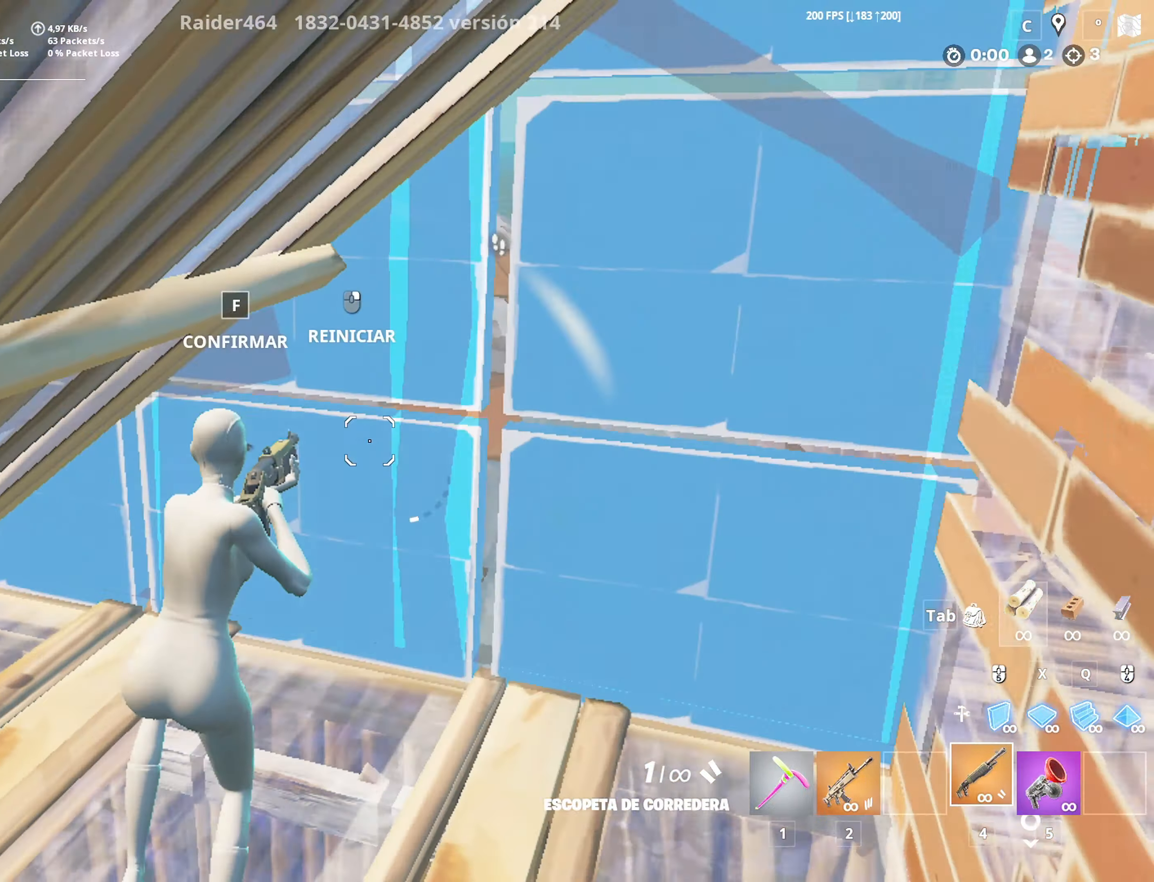
{"keys": ["4", "w"], "mouse": ["left"], "mouse_move": "left", "events": [[16, "mouse_left", "down"], [166, "mouse_left", "up"], [216, "f", "up"], [250, "mouse_left", "down"], [500, "4", "down"]]}
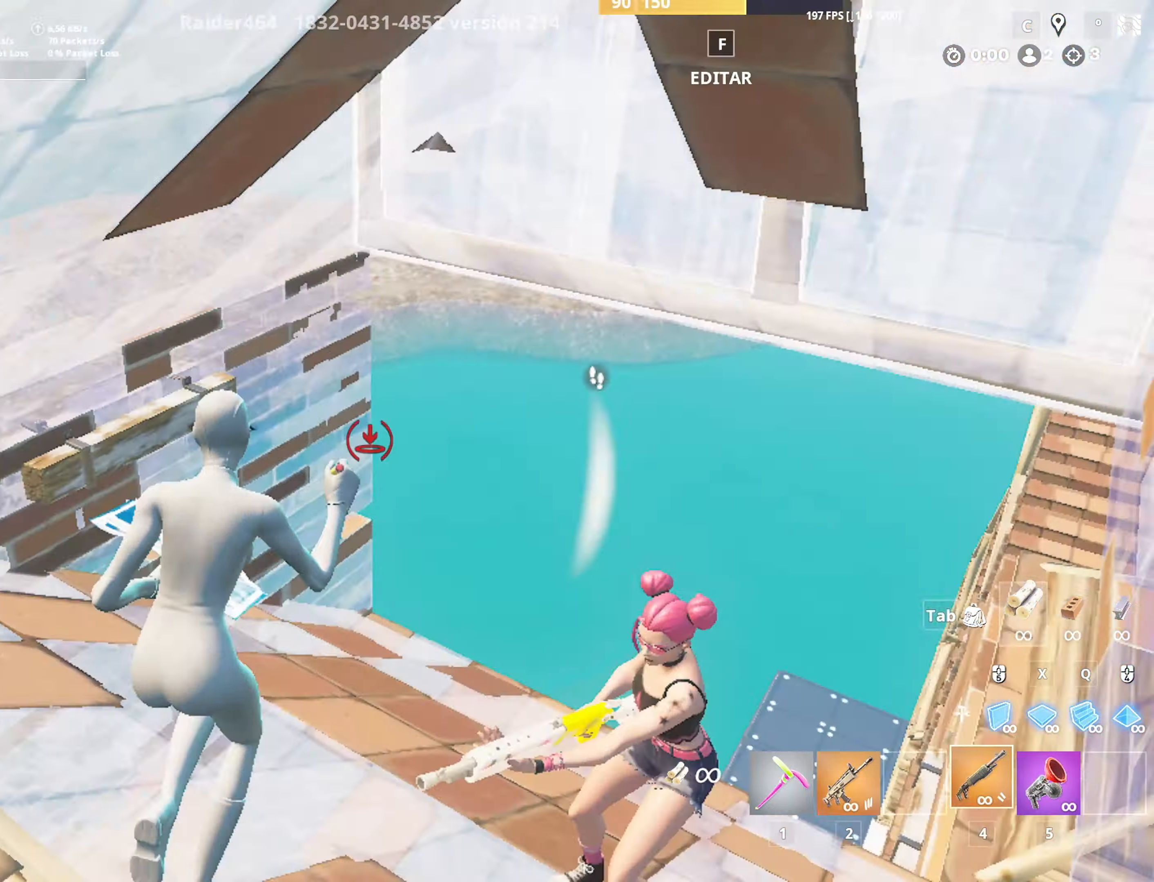
{"keys": ["a"], "mouse": [], "mouse_move": "up", "events": [[100, "4", "up"], [100, "a", "down"], [100, "mouse_left", "up"], [183, "mouse_left", "down"], [183, "x", "down"], [233, "w", "up"], [316, "x", "up"], [416, "4", "down"], [416, "mouse_left", "up"], [416, "w", "down"], [466, "w", "up"], [500, "4", "up"]]}
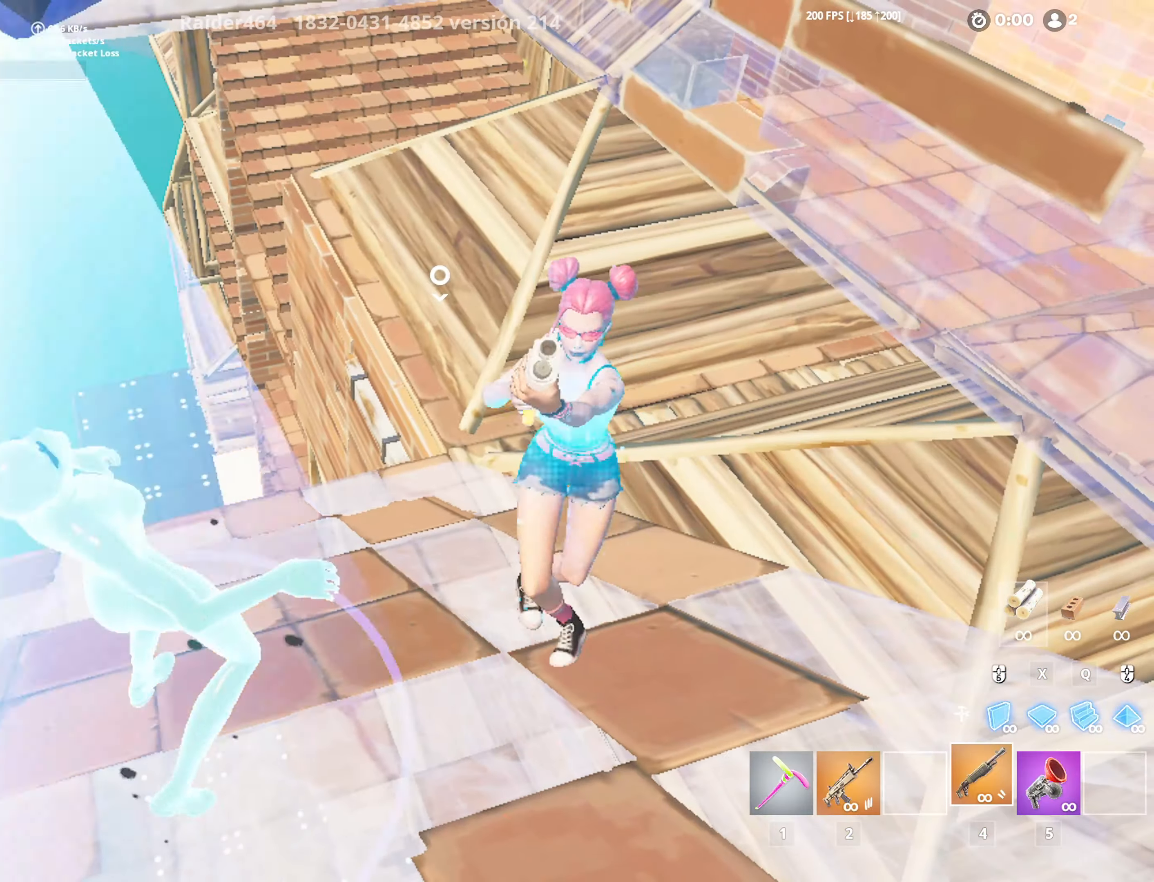
{"keys": ["1", "w"], "mouse": [], "mouse_move": "still", "events": [[100, "w", "down"], [150, "4", "down"], [200, "a", "up"], [300, "4", "up"], [383, "4", "down"], [433, "1", "down"], [483, "4", "up"]]}
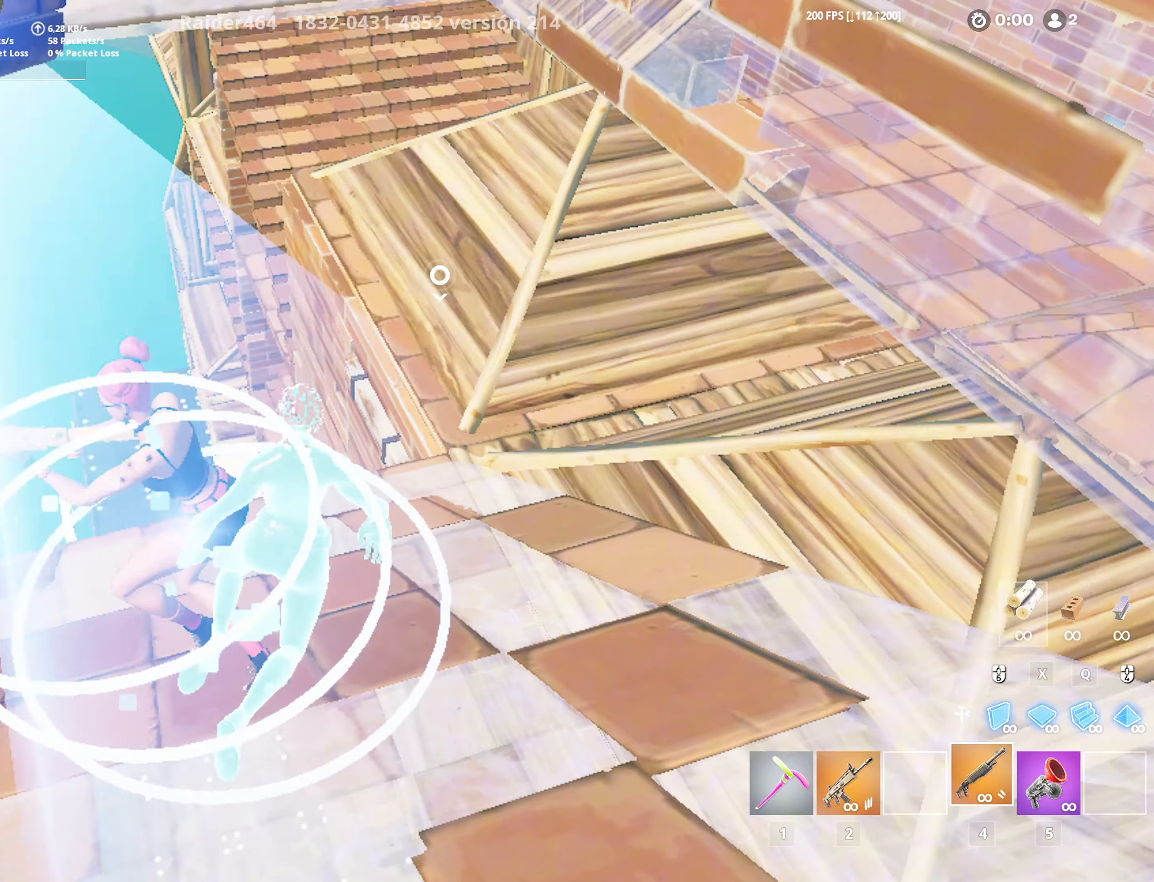
{"keys": ["w"], "mouse": [], "mouse_move": "still", "events": [[66, "1", "up"], [66, "4", "down"], [166, "1", "down"], [200, "4", "up"], [250, "1", "up"], [250, "4", "down"], [400, "1", "down"], [400, "4", "up"], [500, "1", "up"]]}
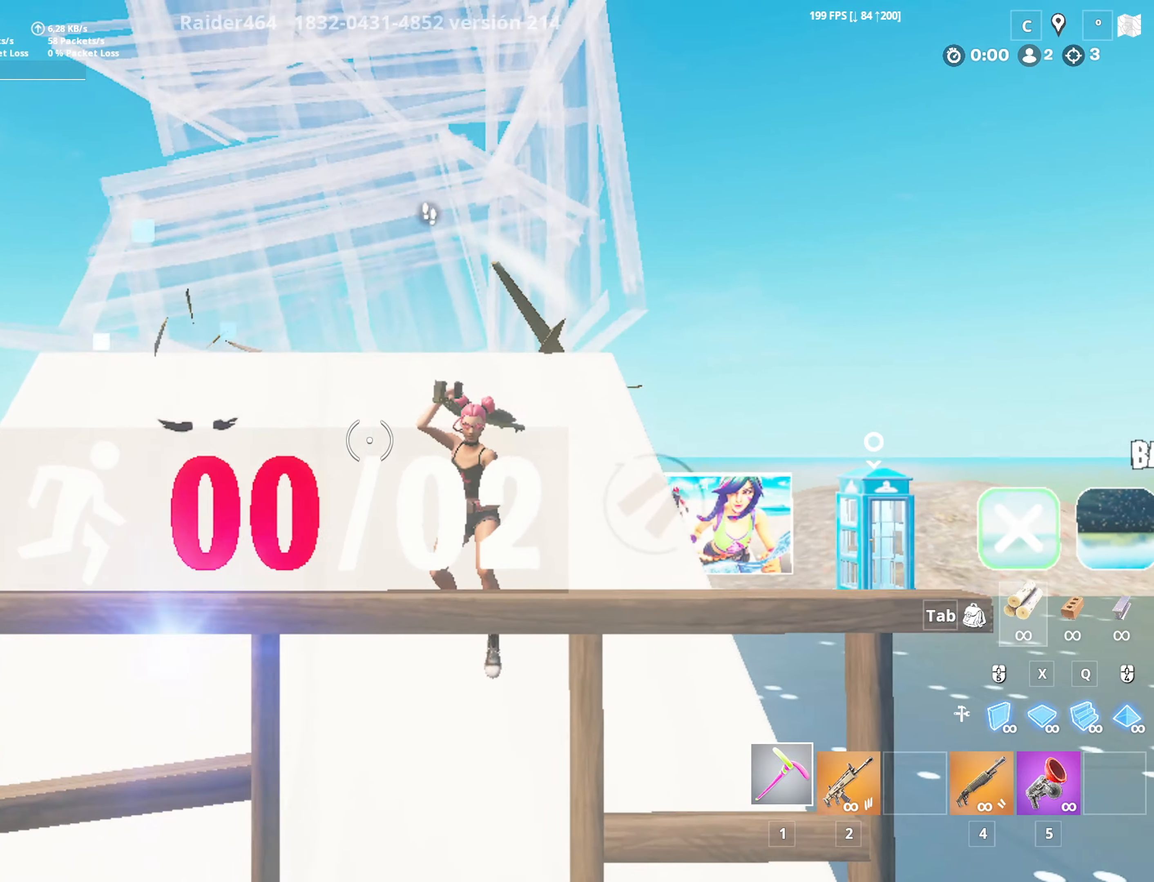
{"keys": ["shift", "w"], "mouse": [], "mouse_move": "still", "events": [[50, "shift", "down"], [283, "a", "down"], [500, "a", "up"]]}